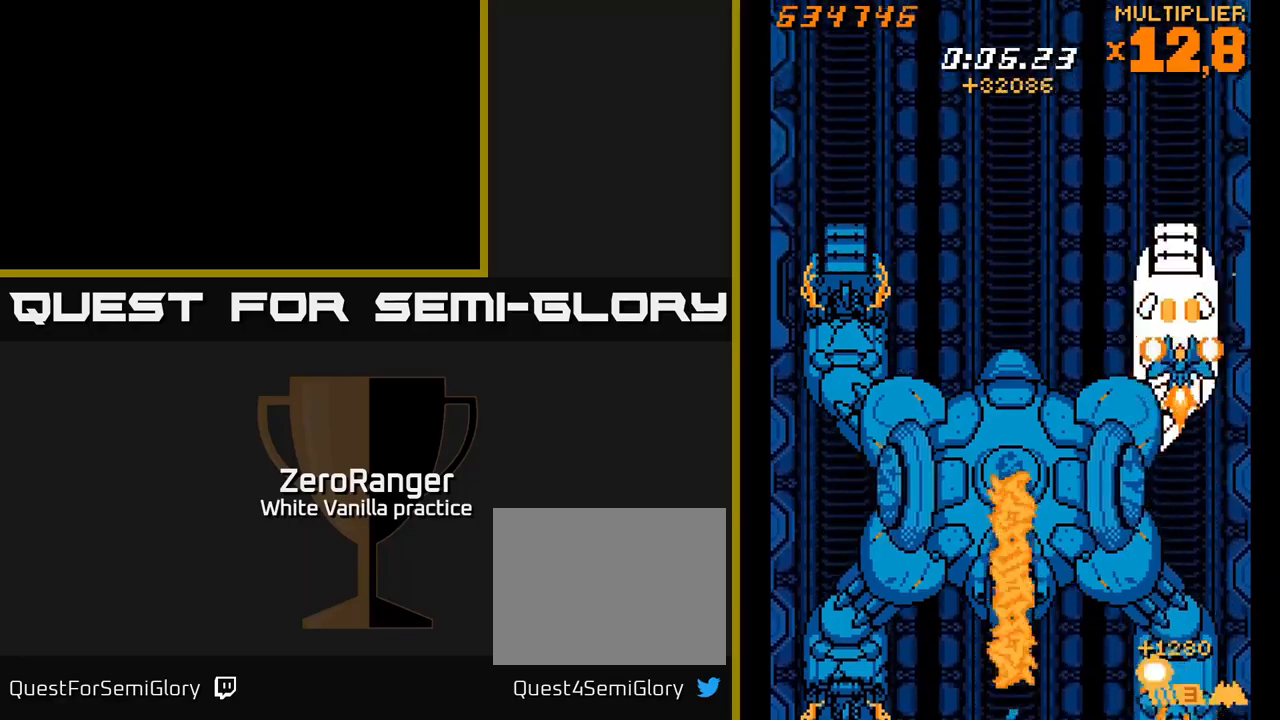
Gameplay with a controller (Xbox layout); each line is a JSON object with the inputs held at the frame after it. "events" lists button and stick changes between this image and that frame as [ms after this image, input, new state], when the widget could be followed in between. Not read: left_stick.
{"buttons": ["X", "DPAD_DOWN"], "right_stick": "center", "events": [[16, "X", "down"], [66, "A", "up"], [400, "DPAD_UP", "up"], [433, "DPAD_DOWN", "down"]]}
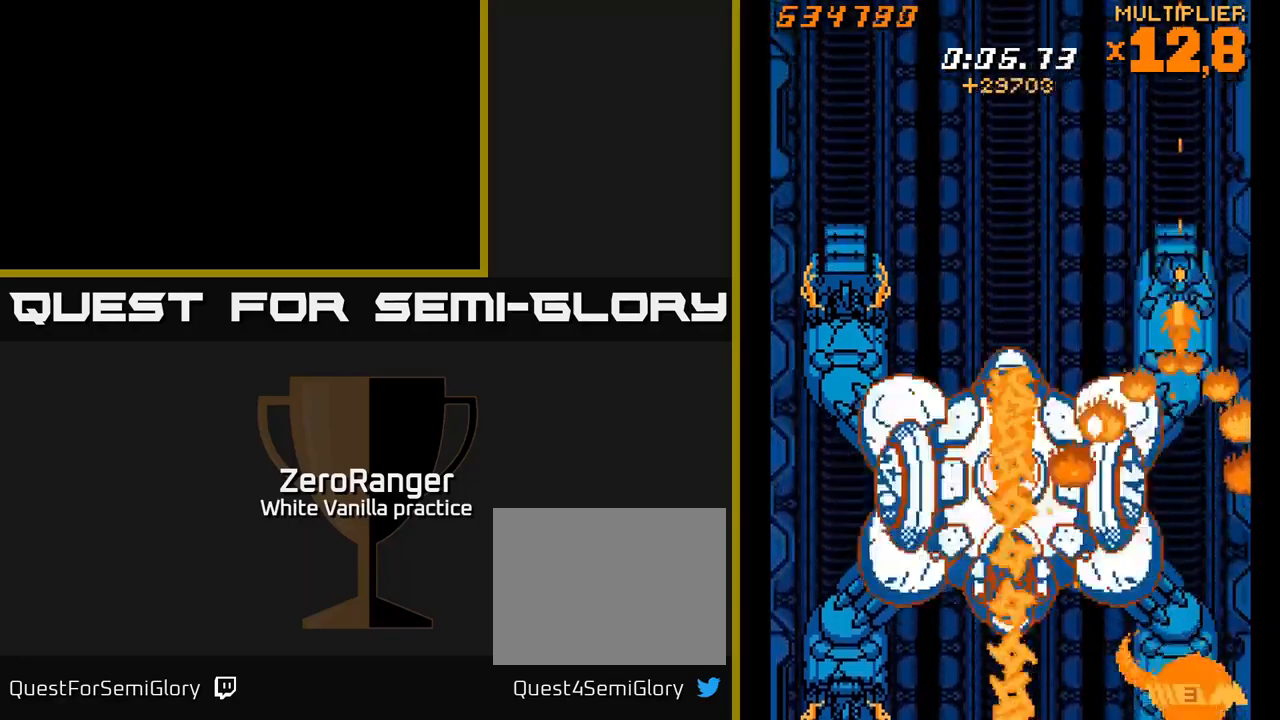
{"buttons": ["X"], "right_stick": "center", "events": [[116, "DPAD_DOWN", "up"]]}
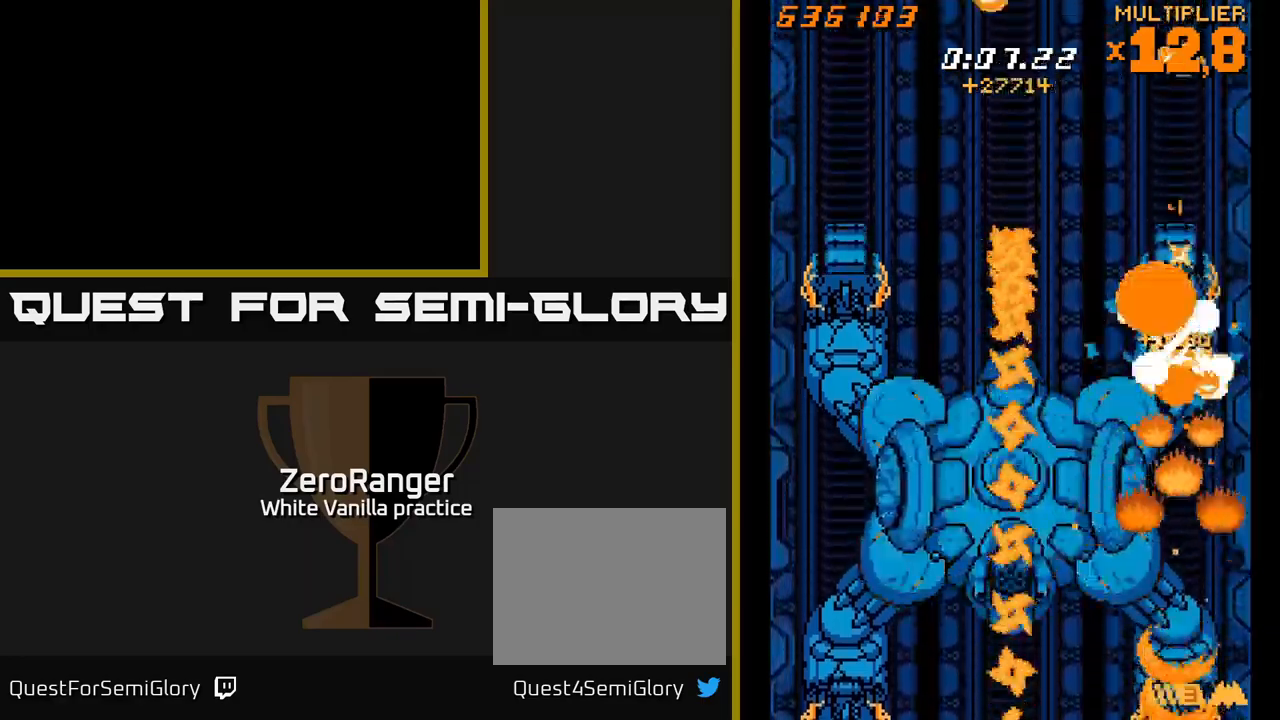
{"buttons": ["X", "DPAD_DOWN"], "right_stick": "center", "events": [[166, "DPAD_LEFT", "down"], [183, "DPAD_DOWN", "down"], [400, "DPAD_LEFT", "up"]]}
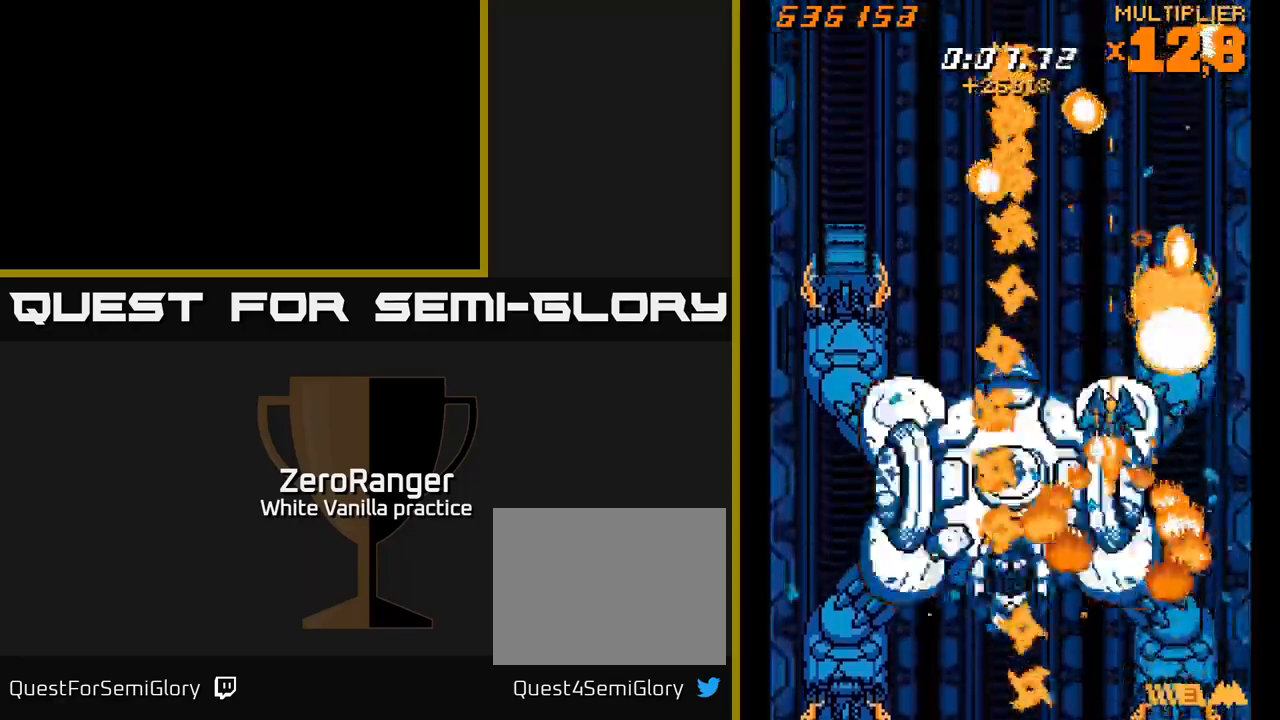
{"buttons": ["X"], "right_stick": "center", "events": [[133, "DPAD_DOWN", "up"], [216, "DPAD_LEFT", "down"], [350, "DPAD_LEFT", "up"]]}
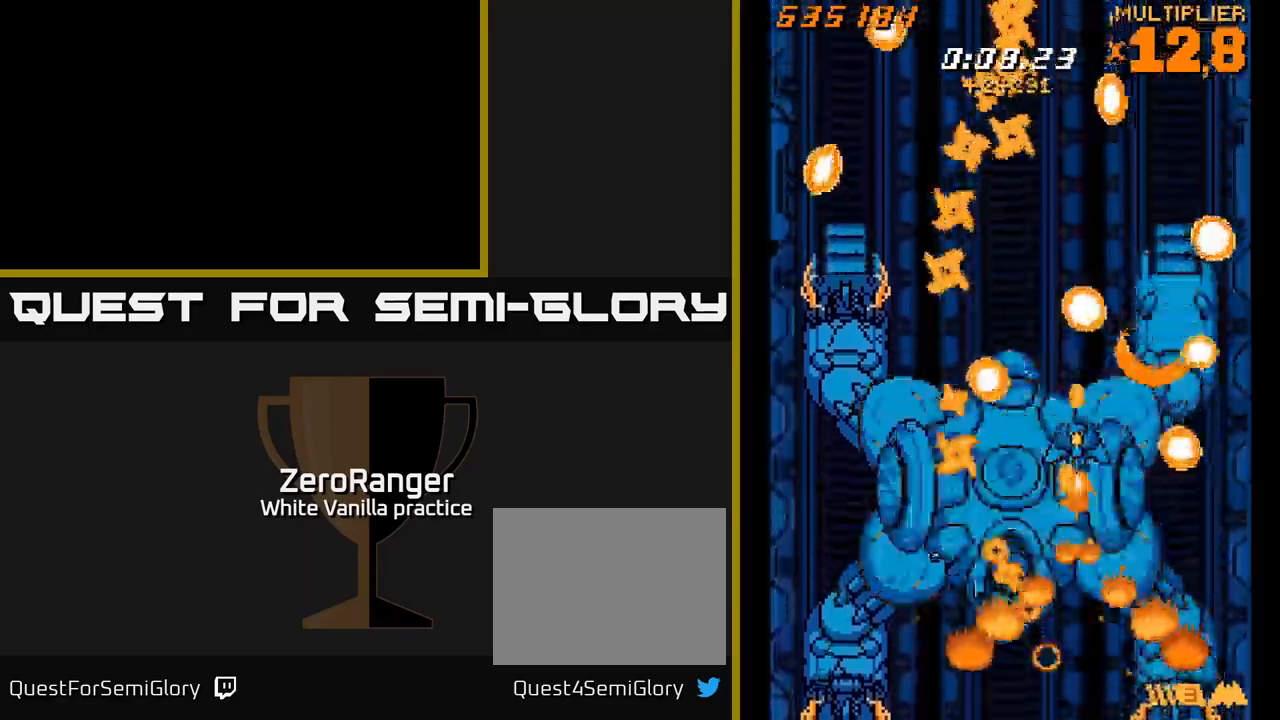
{"buttons": ["X"], "right_stick": "center", "events": [[66, "DPAD_LEFT", "down"], [166, "DPAD_UP", "down"], [200, "DPAD_LEFT", "up"], [316, "DPAD_LEFT", "down"], [333, "DPAD_UP", "up"], [383, "DPAD_LEFT", "up"]]}
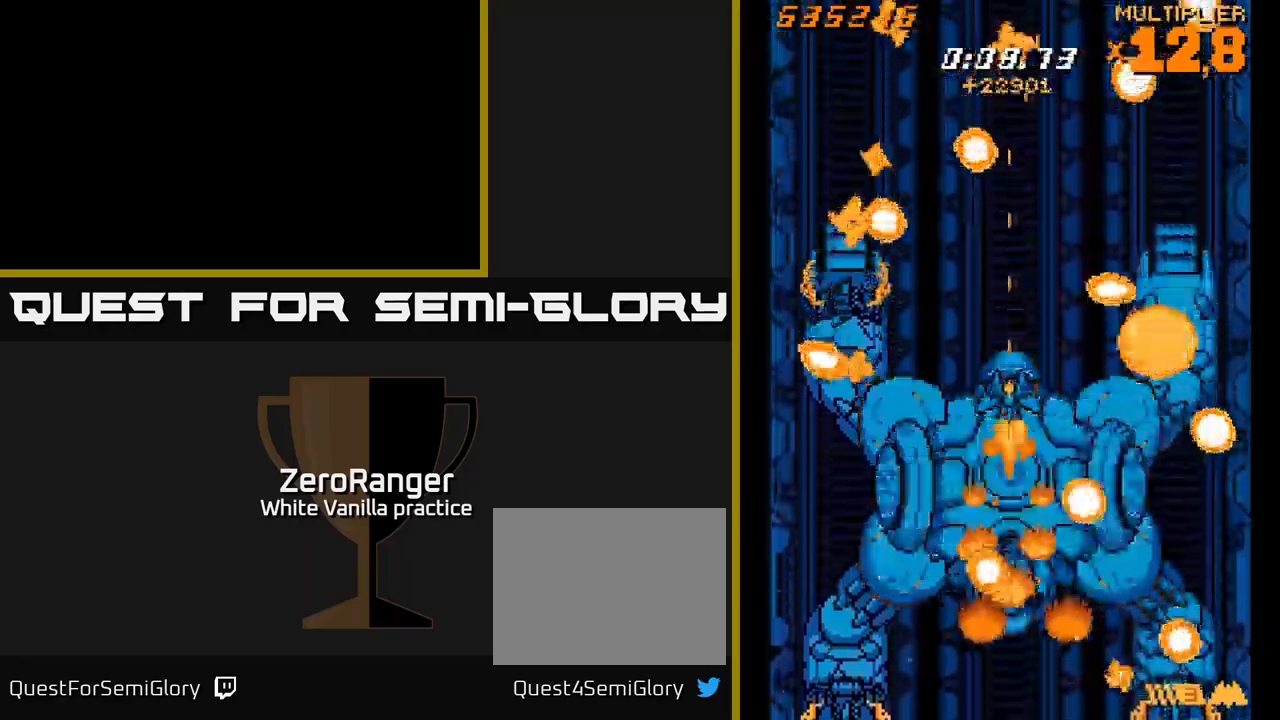
{"buttons": ["X"], "right_stick": "center", "events": [[50, "DPAD_DOWN", "down"], [150, "DPAD_DOWN", "up"]]}
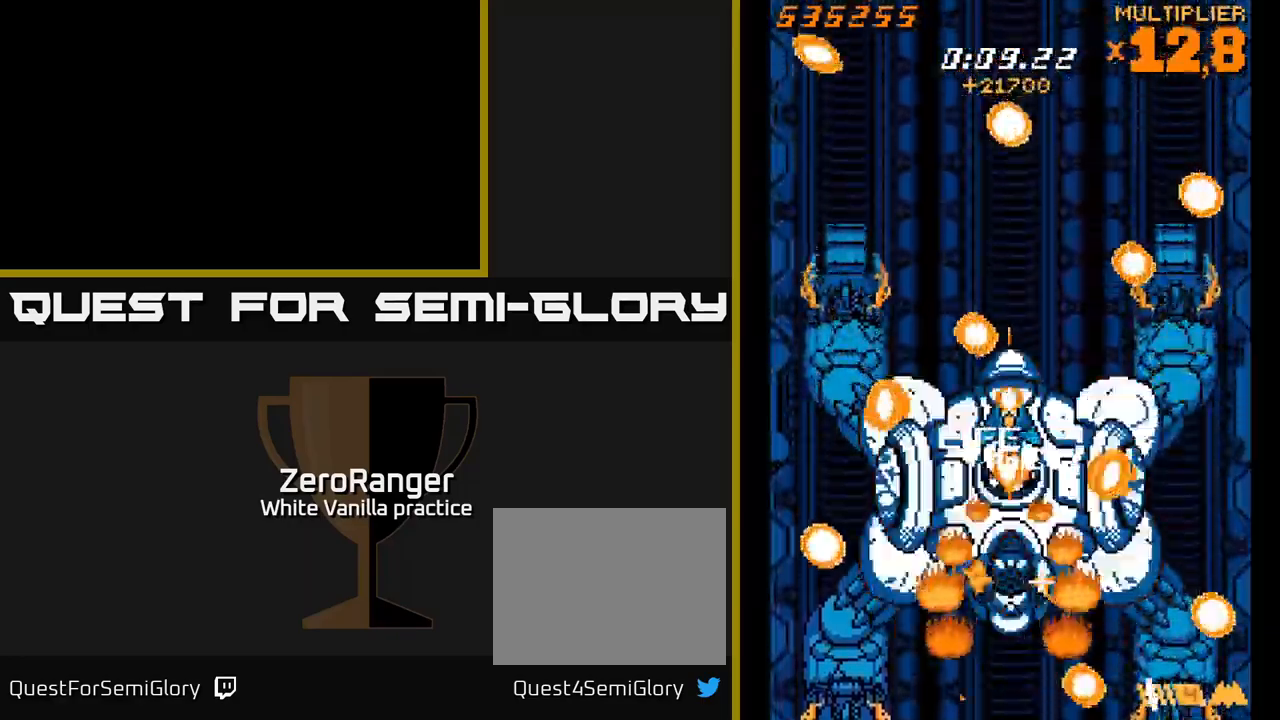
{"buttons": ["X", "DPAD_LEFT"], "right_stick": "center", "events": [[66, "DPAD_RIGHT", "down"], [150, "DPAD_RIGHT", "up"], [416, "DPAD_LEFT", "down"]]}
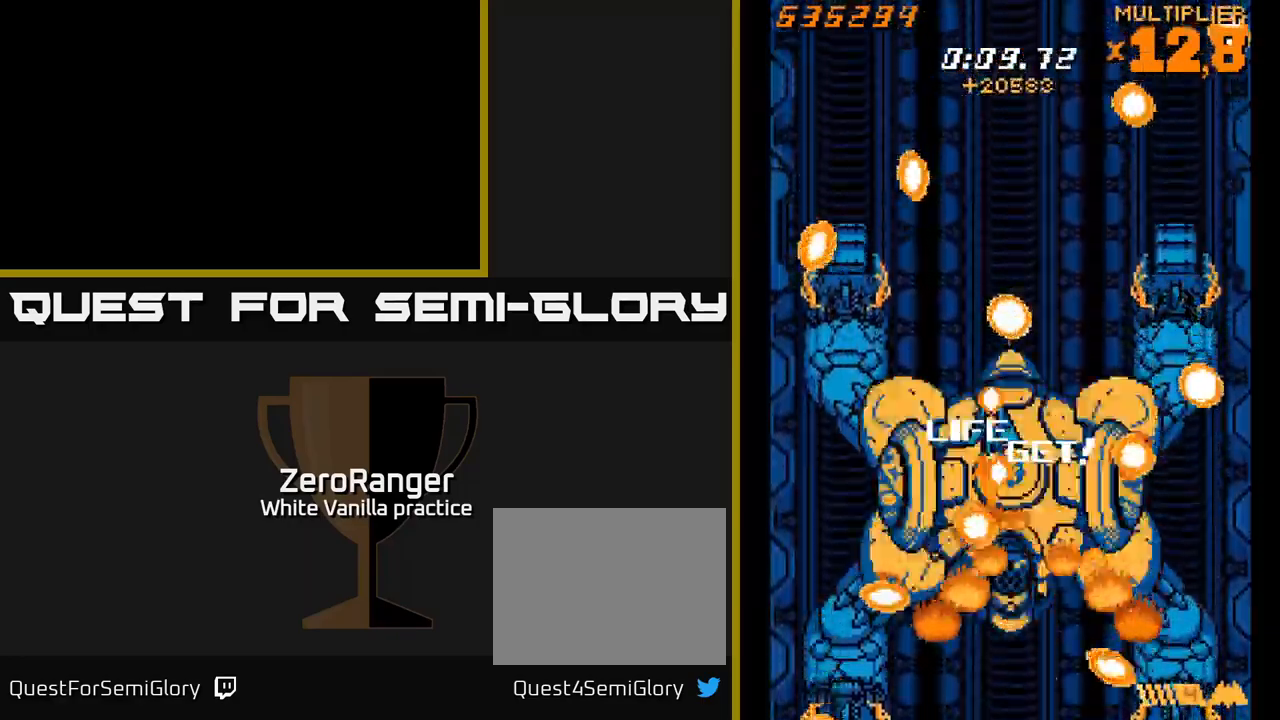
{"buttons": ["X", "DPAD_RIGHT"], "right_stick": "center", "events": [[166, "DPAD_LEFT", "up"], [433, "DPAD_RIGHT", "down"]]}
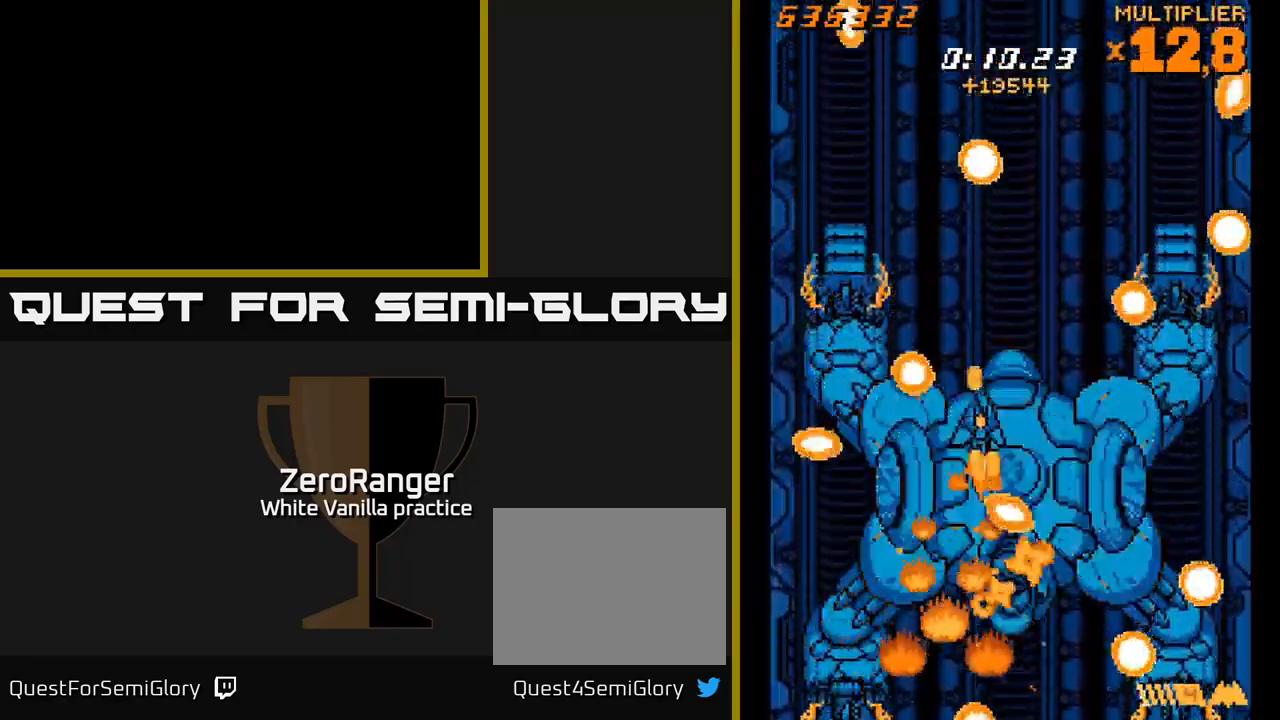
{"buttons": ["X"], "right_stick": "center", "events": [[100, "DPAD_RIGHT", "up"], [316, "DPAD_RIGHT", "down"], [400, "DPAD_RIGHT", "up"]]}
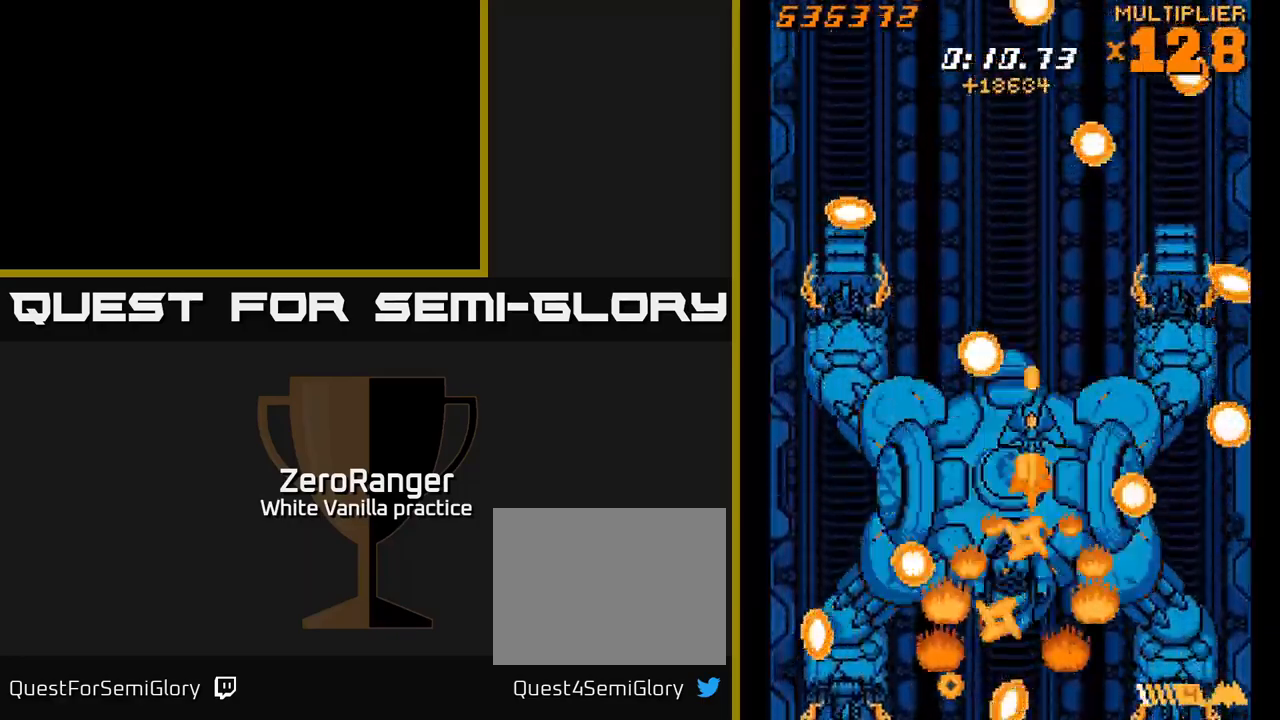
{"buttons": ["X"], "right_stick": "center", "events": []}
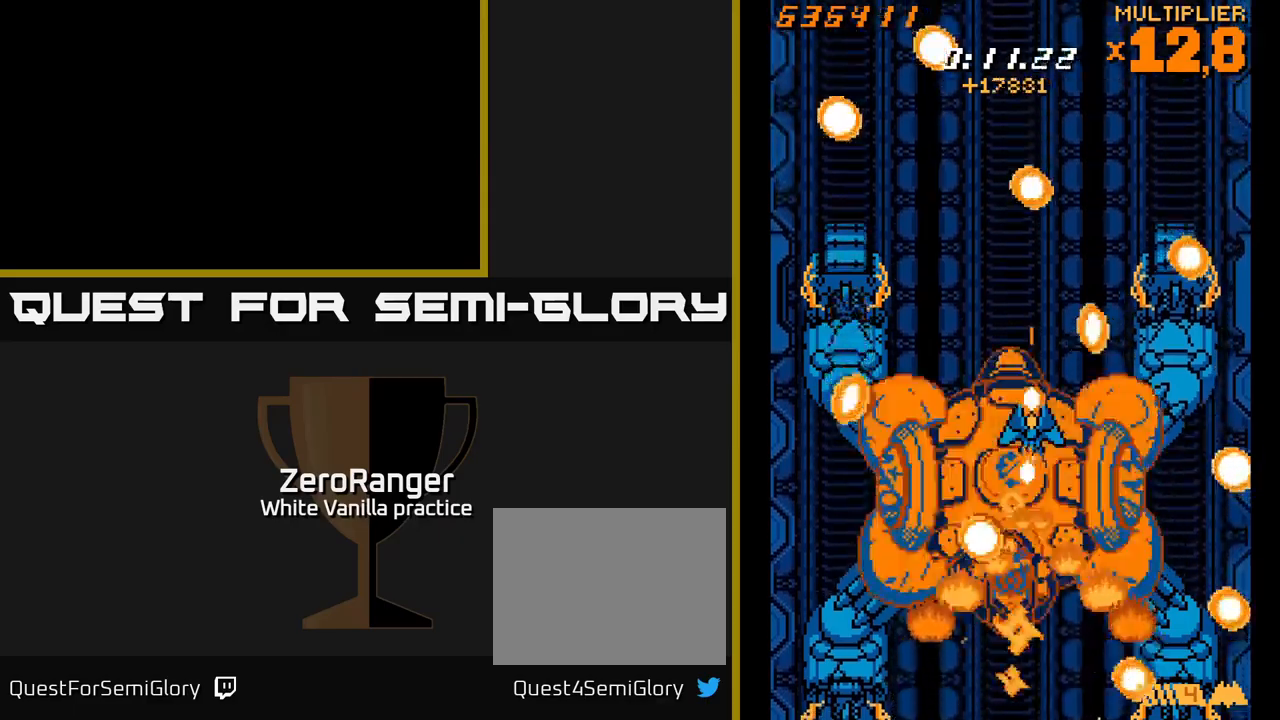
{"buttons": ["X"], "right_stick": "center", "events": [[250, "DPAD_LEFT", "down"], [367, "DPAD_LEFT", "up"]]}
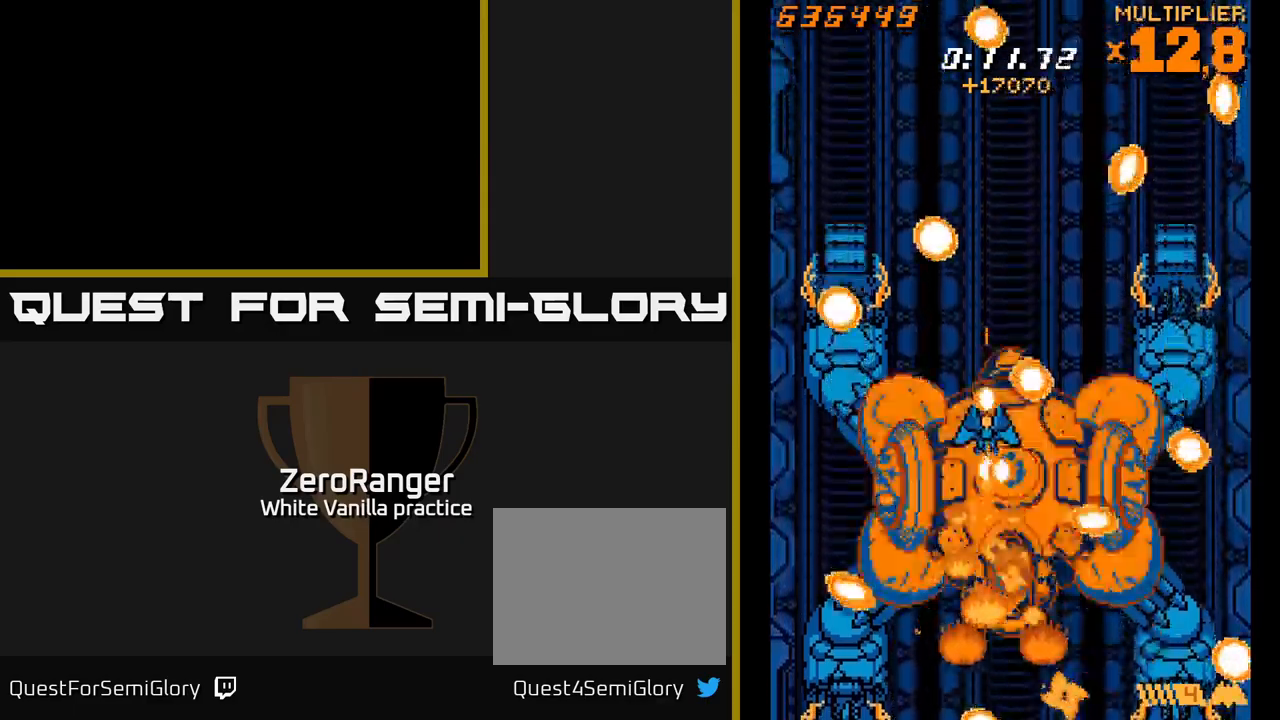
{"buttons": ["X"], "right_stick": "center", "events": [[267, "DPAD_RIGHT", "down"], [350, "DPAD_RIGHT", "up"]]}
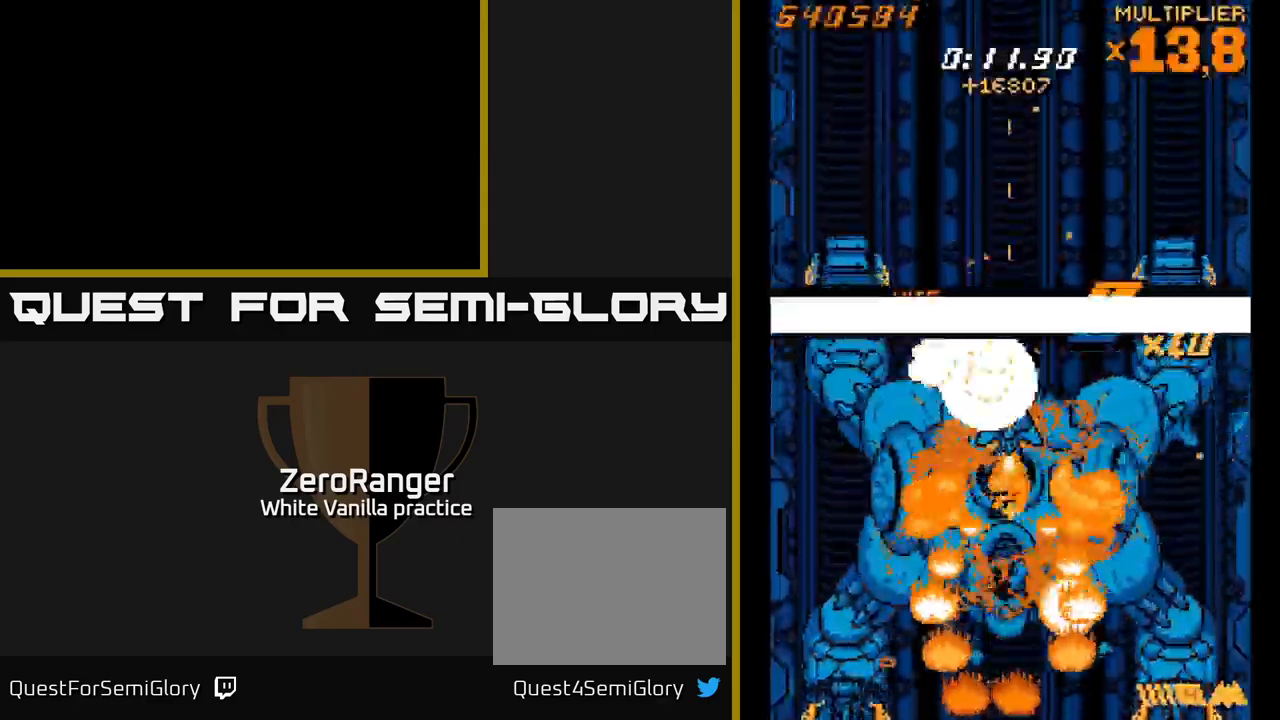
{"buttons": ["X"], "right_stick": "center", "events": [[400, "DPAD_DOWN", "down"], [467, "DPAD_DOWN", "up"]]}
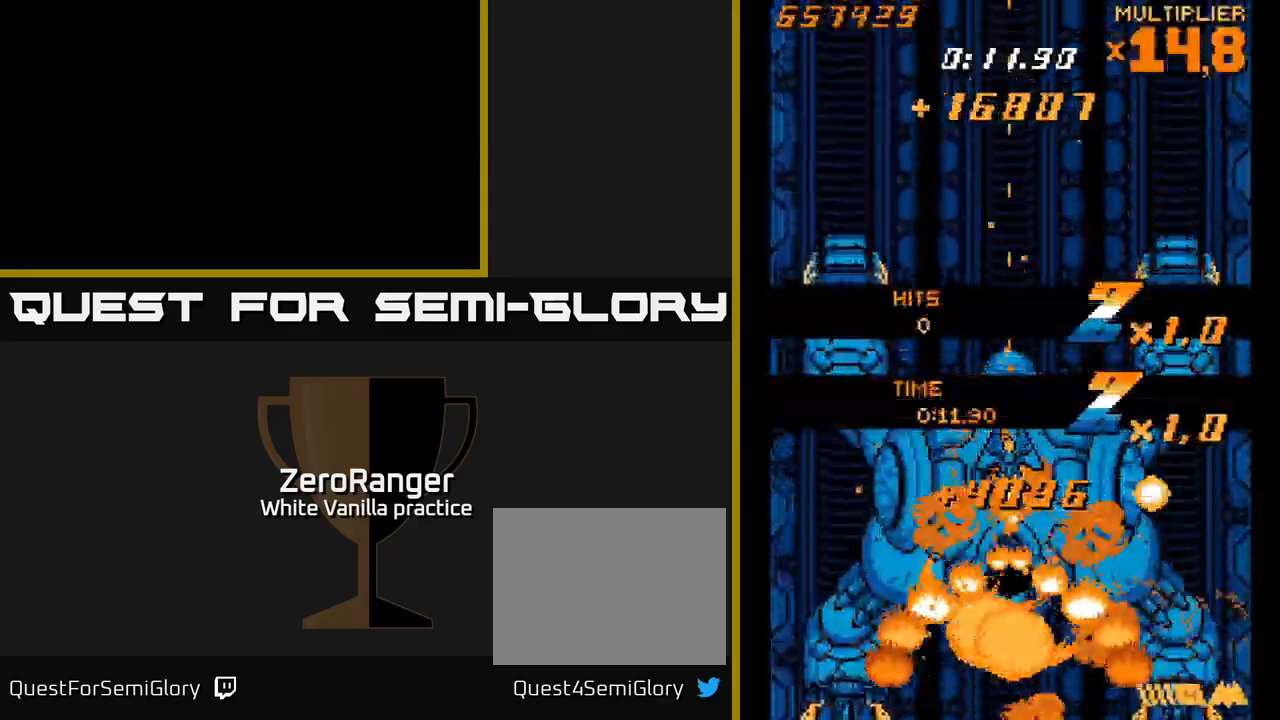
{"buttons": ["X", "DPAD_LEFT"], "right_stick": "center", "events": [[500, "DPAD_LEFT", "down"]]}
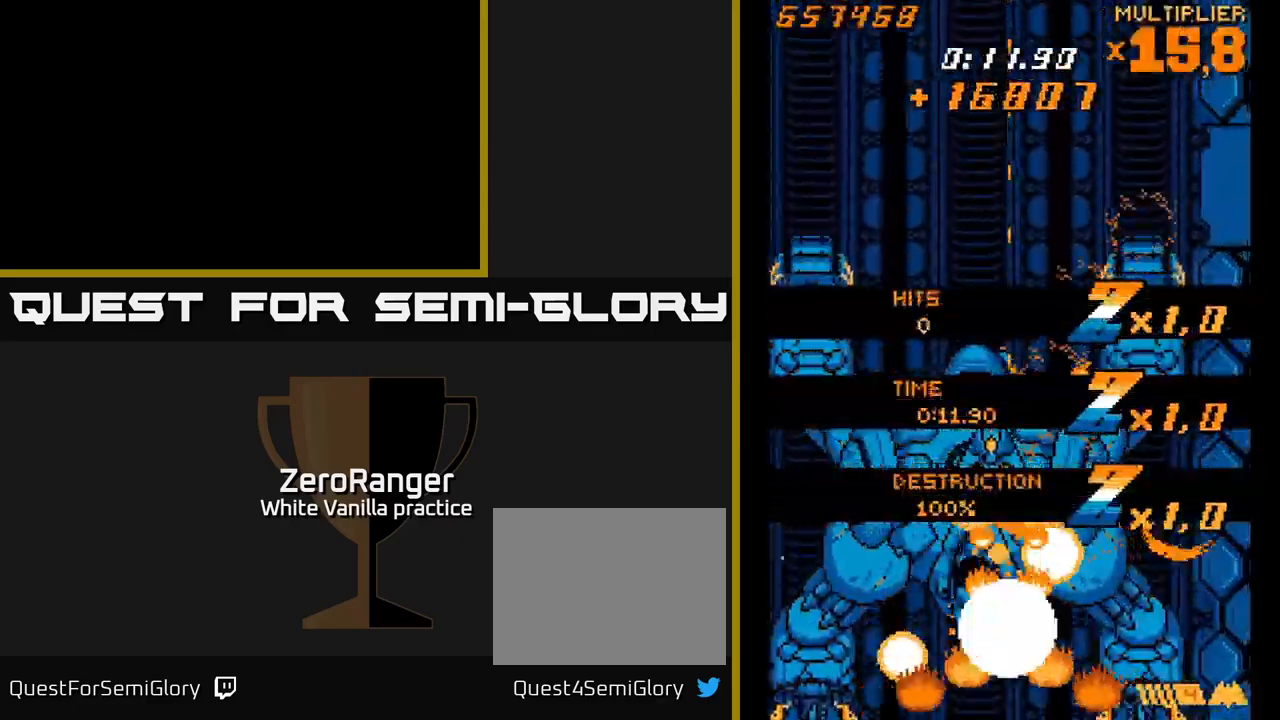
{"buttons": ["X", "DPAD_LEFT"], "right_stick": "center", "events": [[133, "DPAD_LEFT", "up"], [183, "DPAD_LEFT", "down"]]}
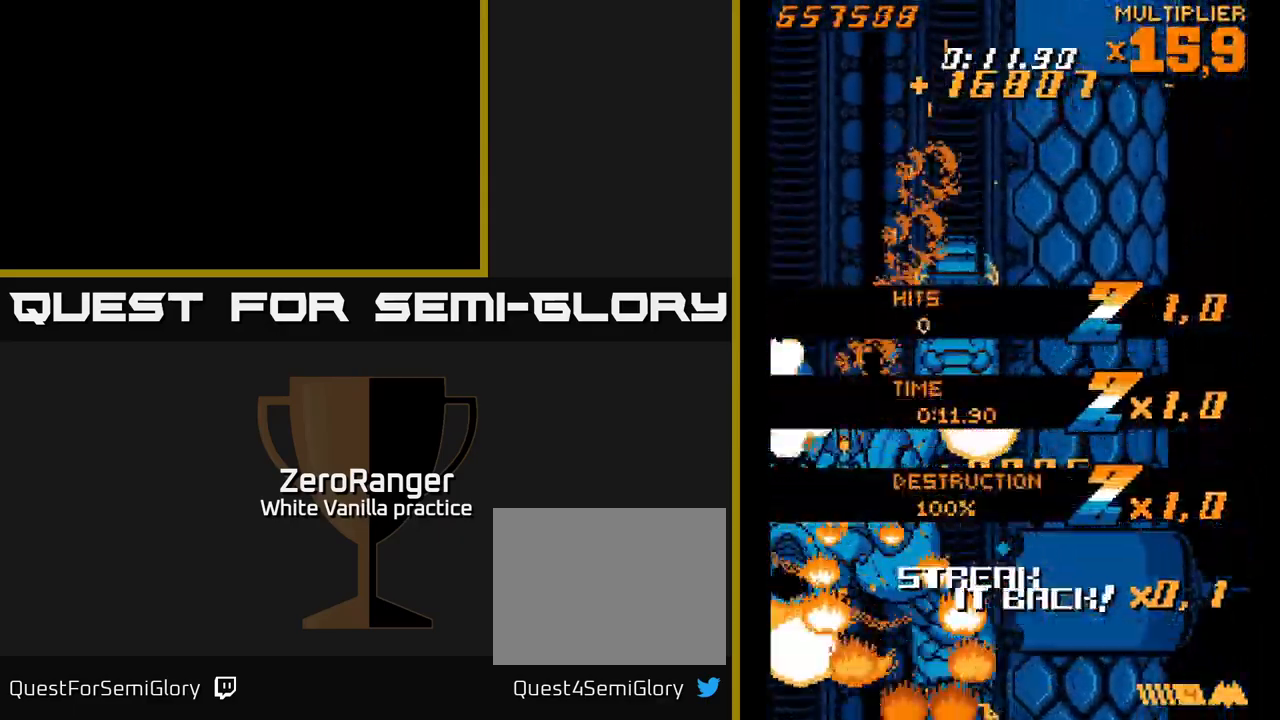
{"buttons": ["A", "DPAD_RIGHT"], "right_stick": "center", "events": [[33, "DPAD_LEFT", "up"], [167, "DPAD_LEFT", "down"], [183, "DPAD_DOWN", "down"], [267, "DPAD_LEFT", "up"], [350, "DPAD_RIGHT", "down"], [383, "DPAD_DOWN", "up"], [400, "A", "down"], [450, "X", "up"]]}
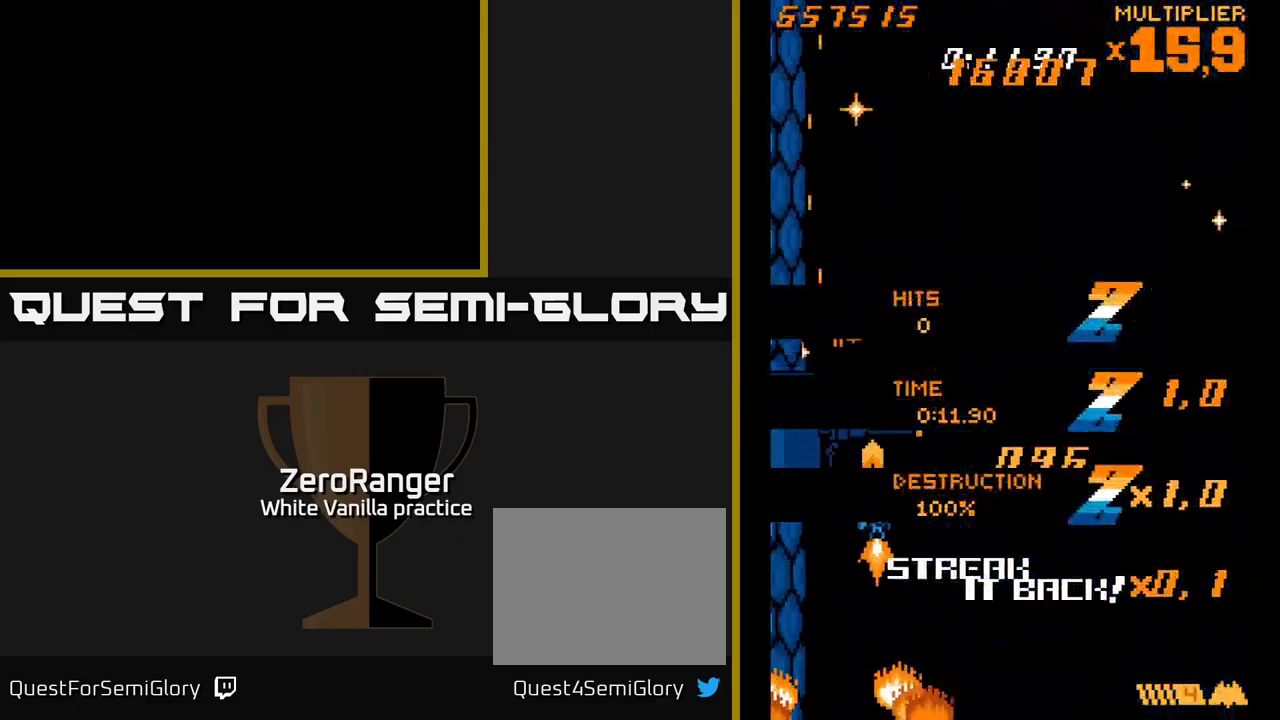
{"buttons": ["A", "DPAD_DOWN", "DPAD_RIGHT"], "right_stick": "center", "events": [[50, "DPAD_DOWN", "down"]]}
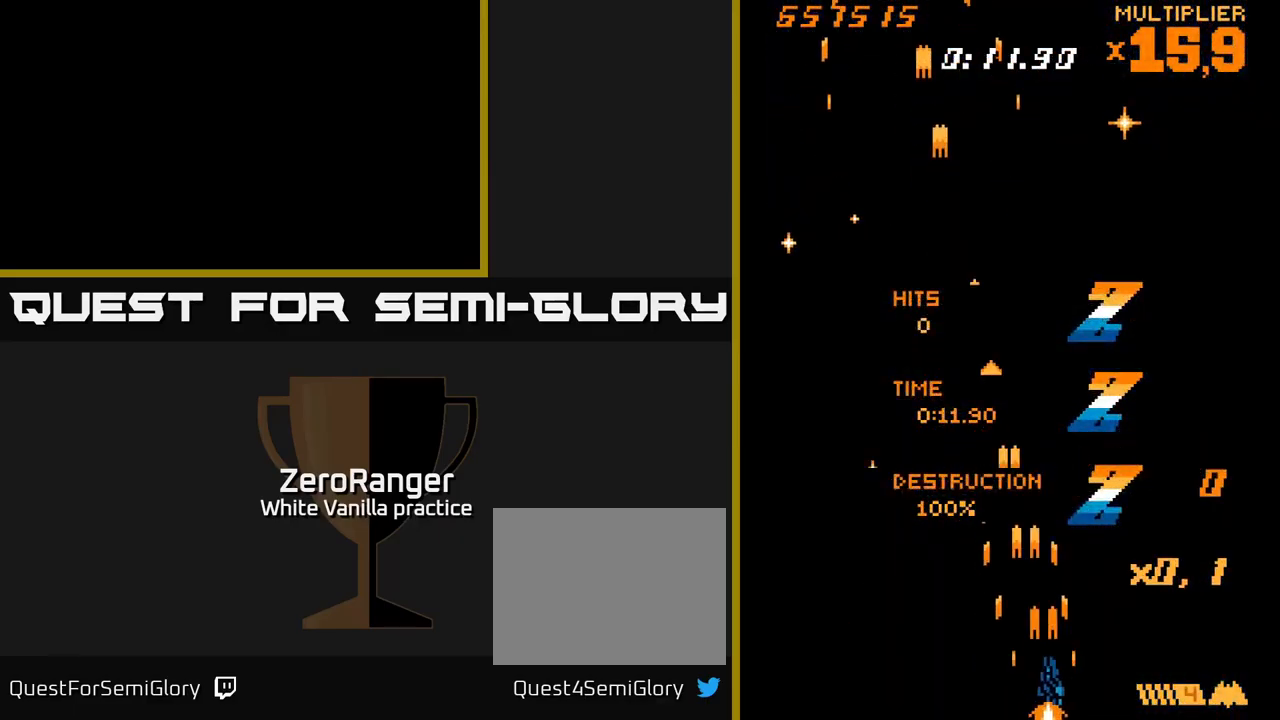
{"buttons": ["A", "DPAD_UP"], "right_stick": "center", "events": [[167, "DPAD_RIGHT", "up"], [183, "DPAD_DOWN", "up"], [417, "DPAD_UP", "down"]]}
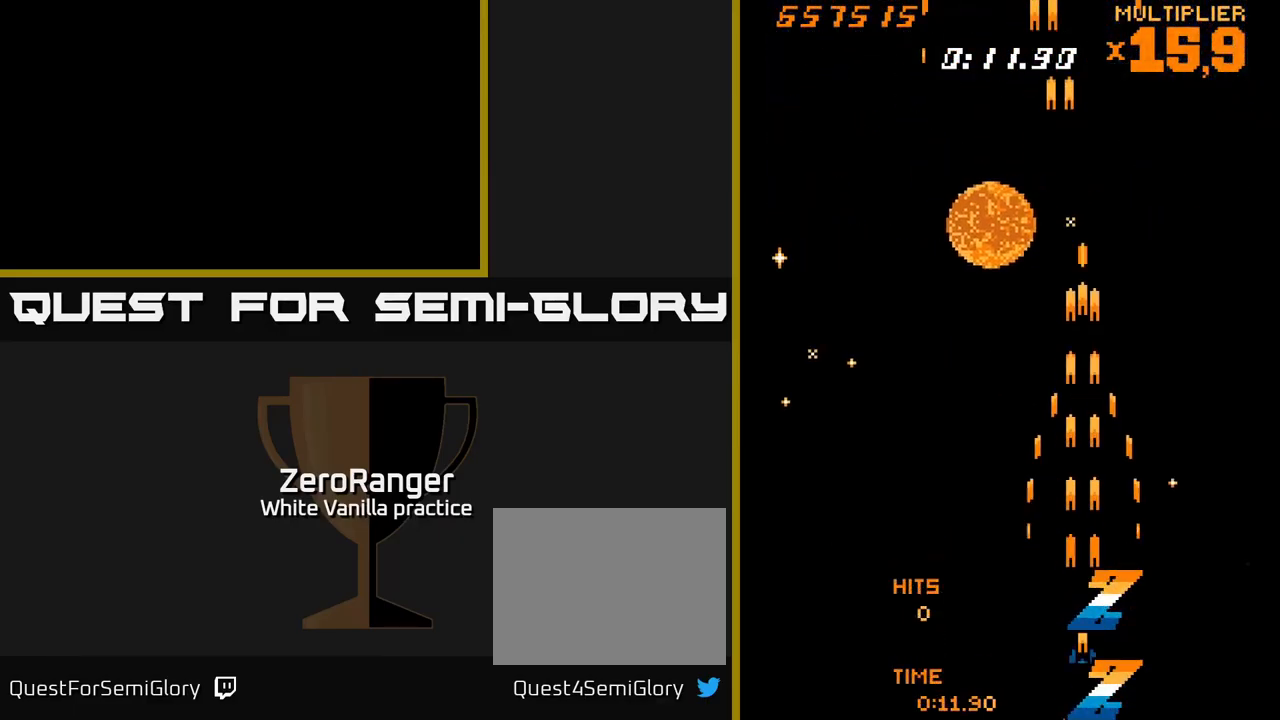
{"buttons": ["A", "DPAD_UP"], "right_stick": "center", "events": [[283, "DPAD_RIGHT", "down"], [317, "DPAD_RIGHT", "up"]]}
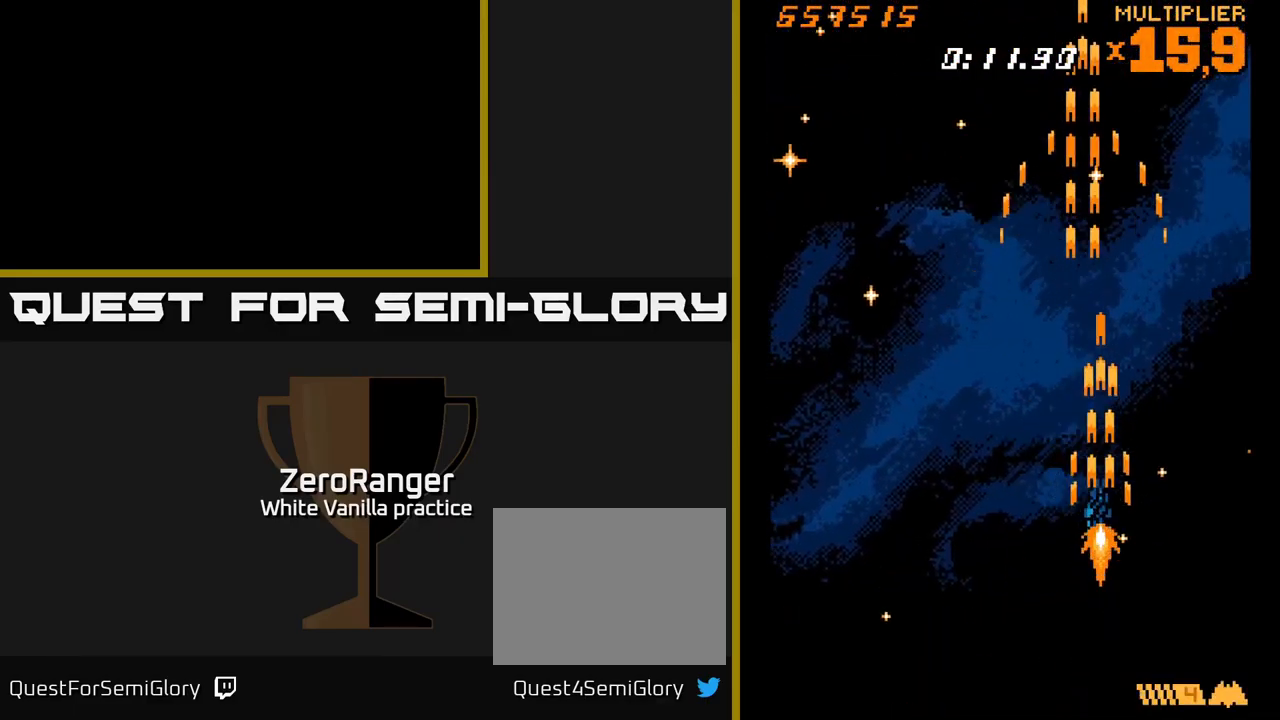
{"buttons": ["X", "DPAD_UP"], "right_stick": "center", "events": [[167, "DPAD_LEFT", "down"], [267, "X", "down"], [349, "A", "up"], [433, "DPAD_LEFT", "up"]]}
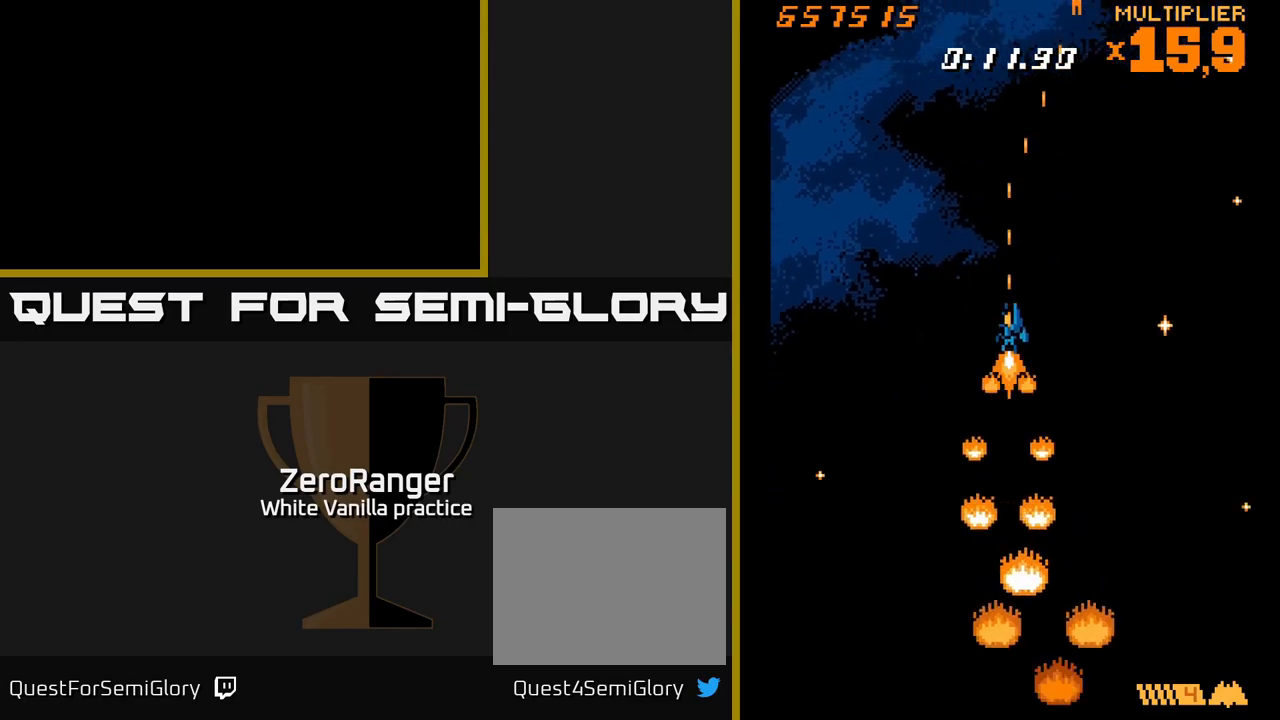
{"buttons": ["A", "DPAD_DOWN"], "right_stick": "center", "events": [[134, "DPAD_LEFT", "down"], [200, "A", "down"], [200, "DPAD_UP", "up"], [217, "DPAD_LEFT", "up"], [234, "X", "up"], [267, "DPAD_DOWN", "down"]]}
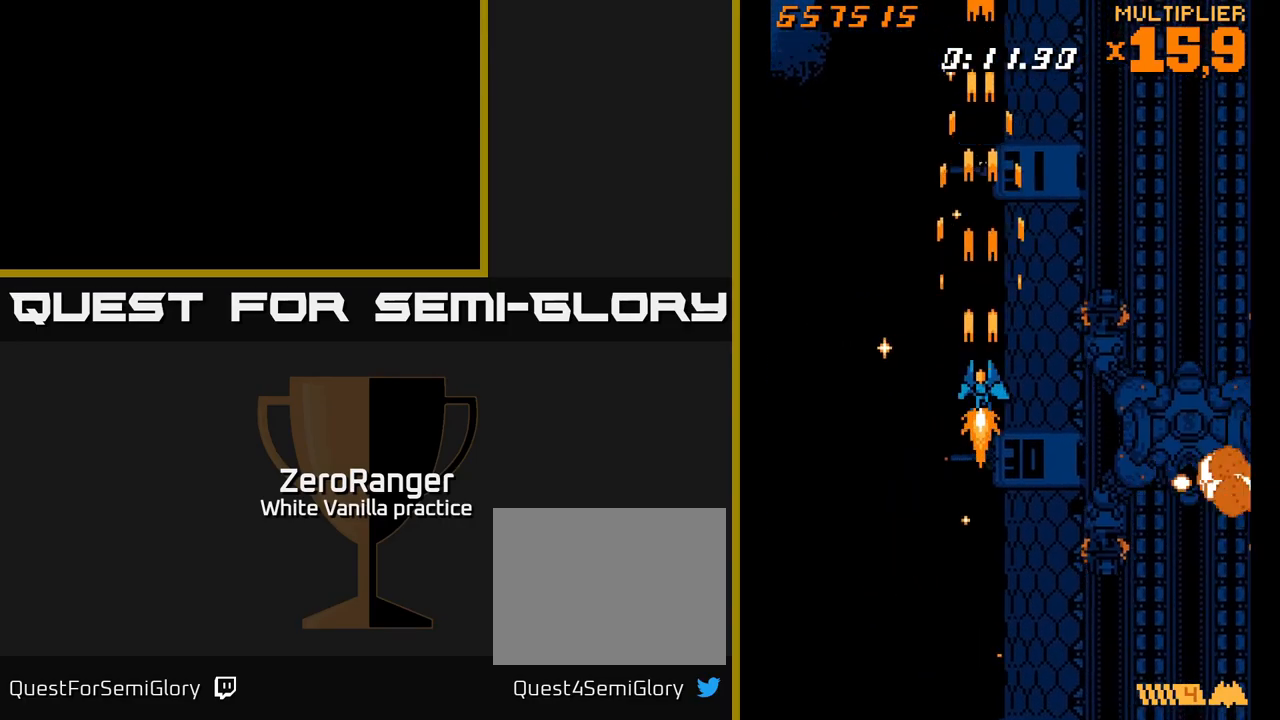
{"buttons": ["A", "DPAD_UP"], "right_stick": "center", "events": [[100, "DPAD_RIGHT", "down"], [217, "DPAD_RIGHT", "up"], [400, "DPAD_DOWN", "up"], [400, "DPAD_RIGHT", "down"], [417, "DPAD_RIGHT", "up"], [450, "DPAD_UP", "down"]]}
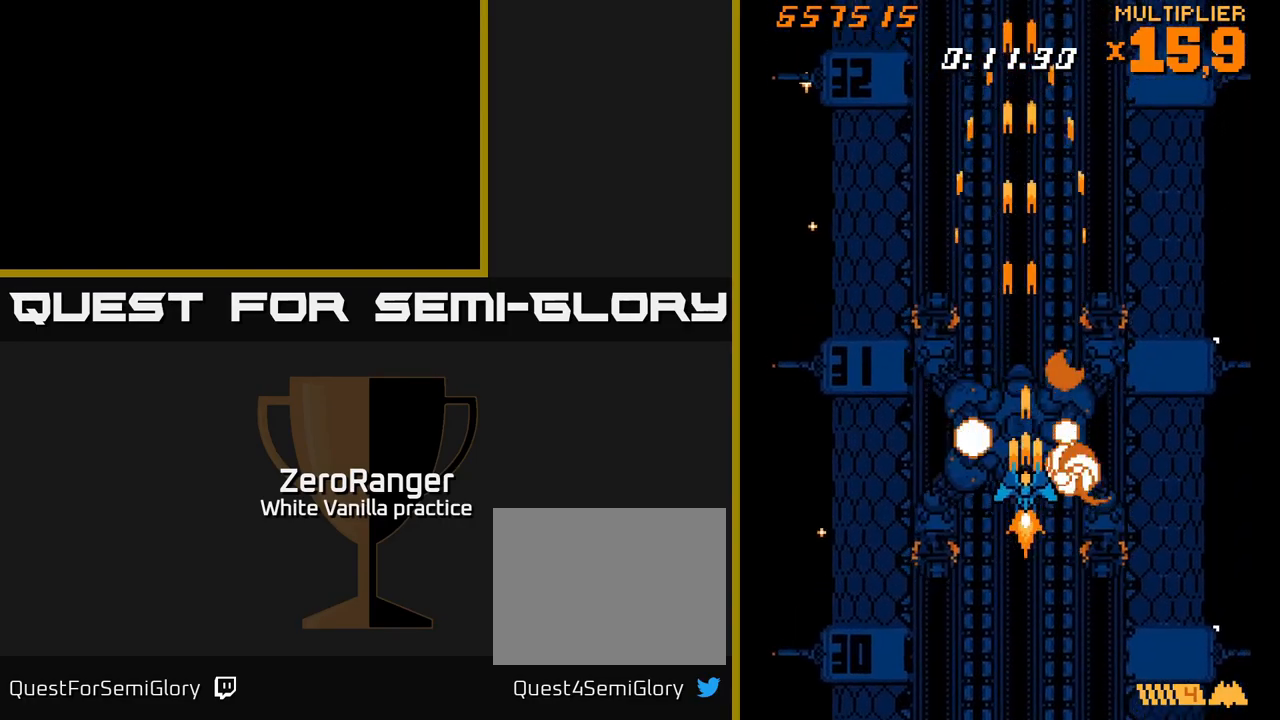
{"buttons": ["L2", "DPAD_DOWN"], "right_stick": "center", "events": [[100, "DPAD_LEFT", "down"], [200, "DPAD_LEFT", "up"], [200, "L2", "down"], [234, "A", "up"], [250, "DPAD_LEFT", "down"], [334, "DPAD_UP", "up"], [350, "DPAD_LEFT", "up"], [400, "DPAD_DOWN", "down"]]}
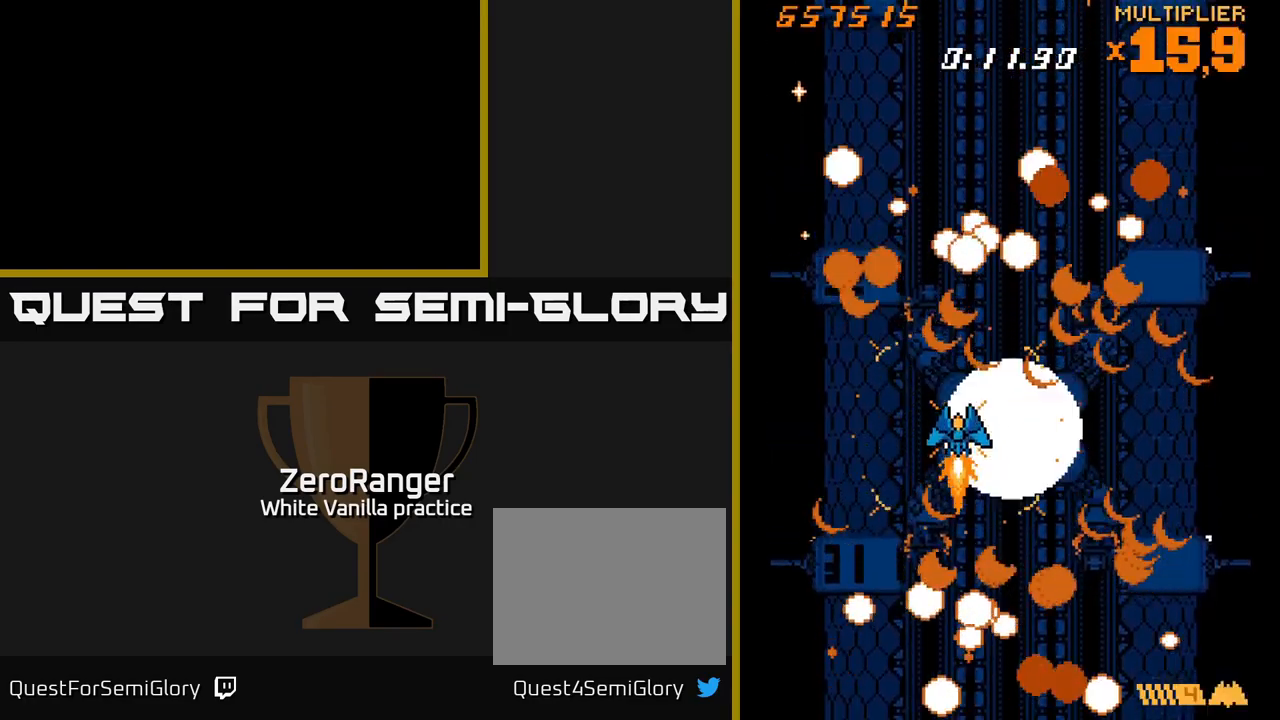
{"buttons": ["DPAD_LEFT"], "right_stick": "center", "events": [[34, "DPAD_RIGHT", "down"], [100, "DPAD_DOWN", "up"], [167, "DPAD_RIGHT", "up"], [234, "DPAD_UP", "down"], [367, "DPAD_LEFT", "down"], [467, "DPAD_UP", "up"], [484, "L2", "up"]]}
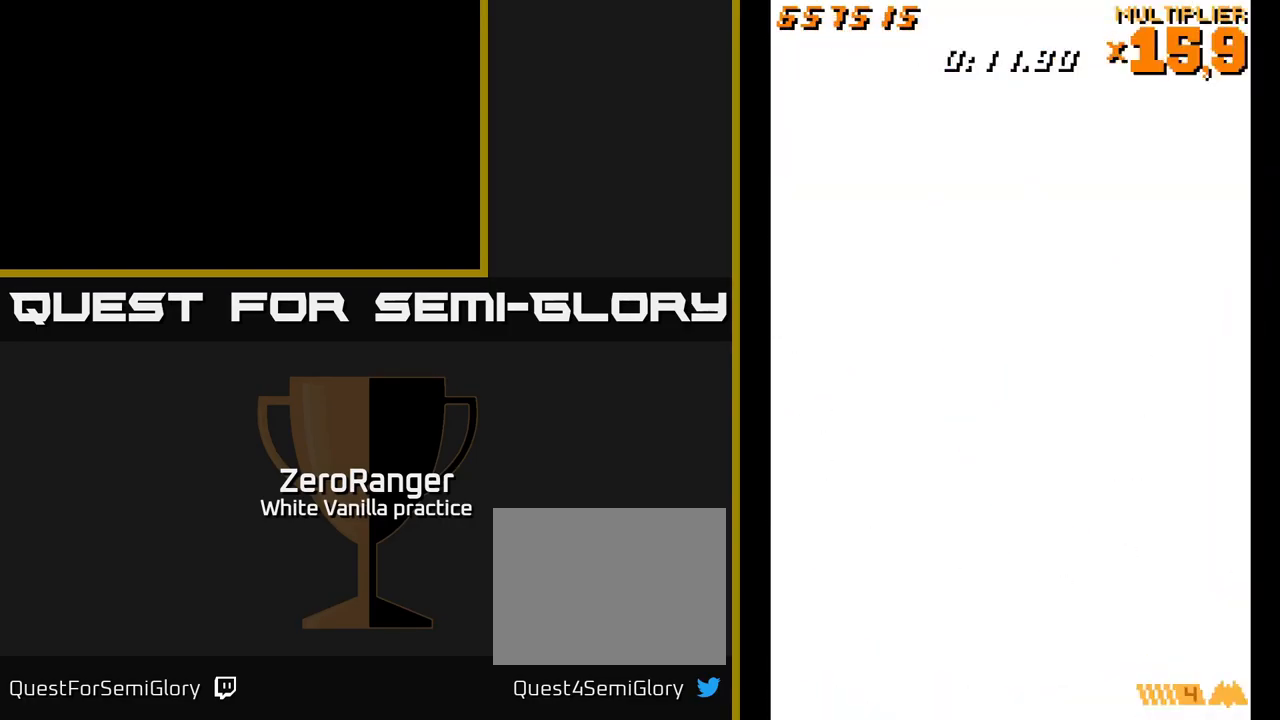
{"buttons": ["DPAD_UP"], "right_stick": "center", "events": [[17, "DPAD_LEFT", "up"], [450, "DPAD_UP", "down"]]}
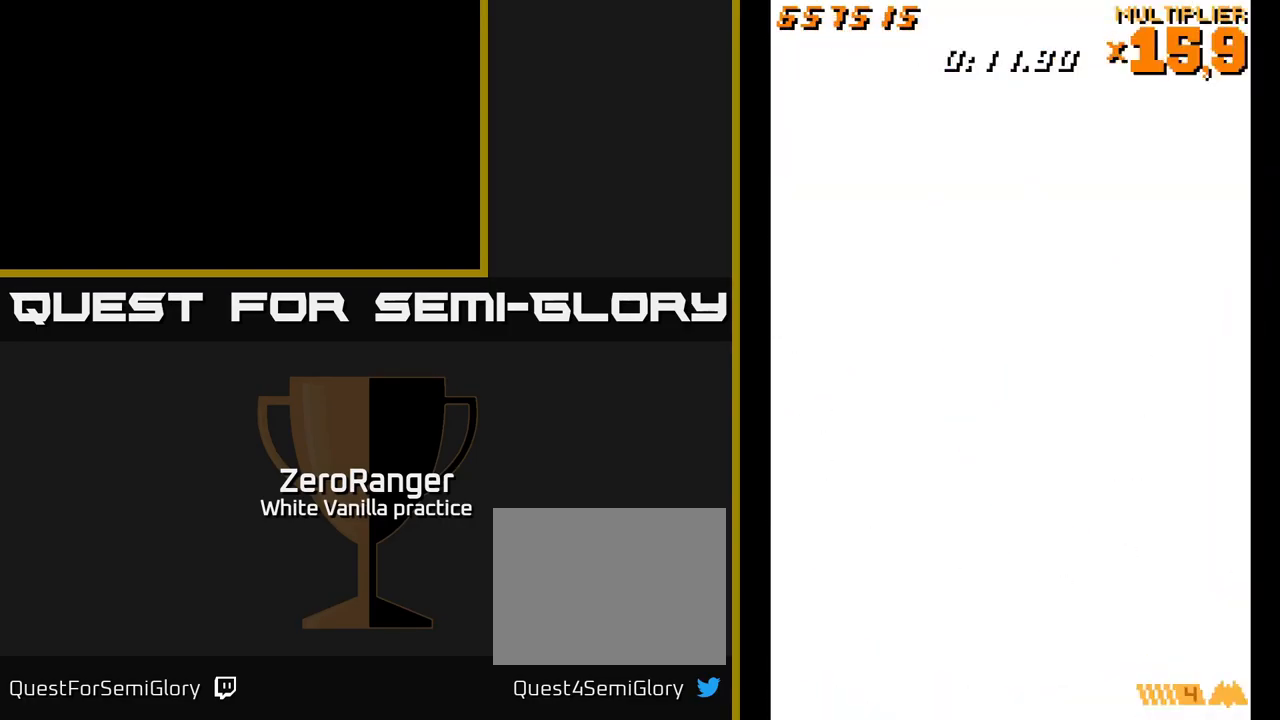
{"buttons": ["L2", "DPAD_UP"], "right_stick": "center", "events": [[200, "L2", "down"]]}
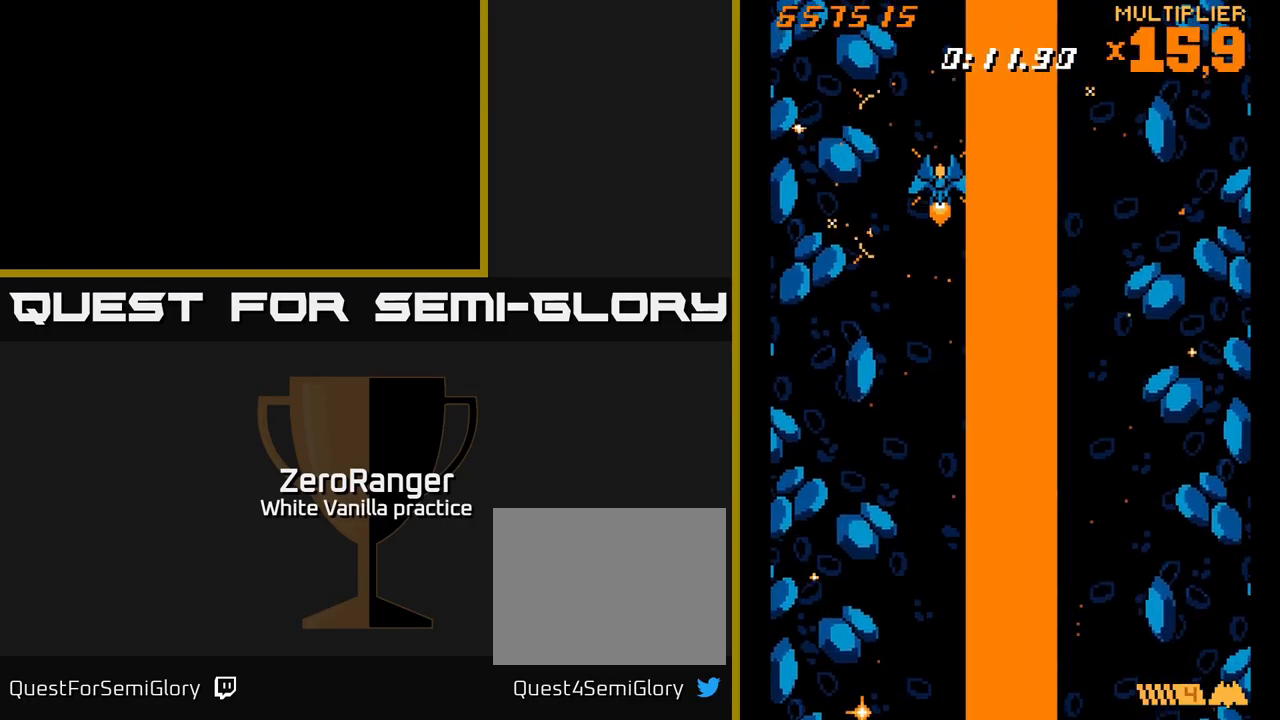
{"buttons": ["L2"], "right_stick": "center", "events": [[100, "DPAD_UP", "up"], [134, "DPAD_UP", "down"], [484, "DPAD_UP", "up"]]}
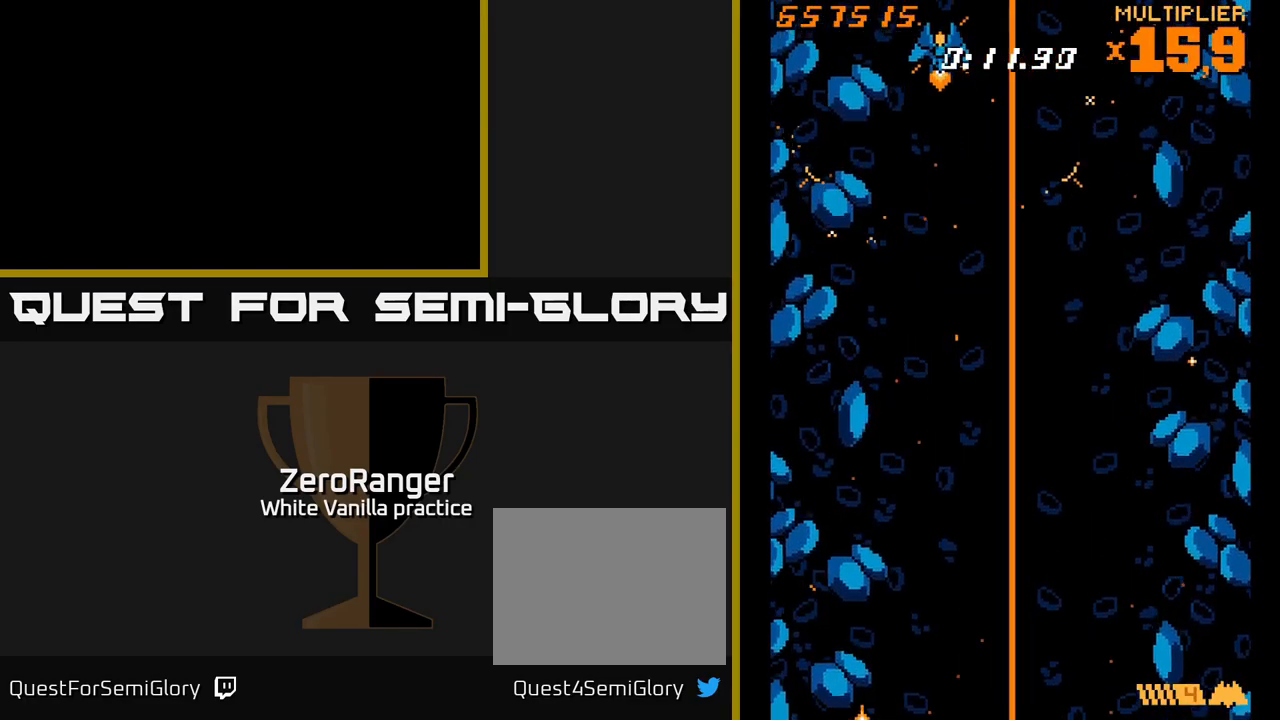
{"buttons": ["L2", "DPAD_RIGHT"], "right_stick": "center", "events": [[50, "DPAD_RIGHT", "down"], [117, "DPAD_UP", "down"], [217, "DPAD_UP", "up"]]}
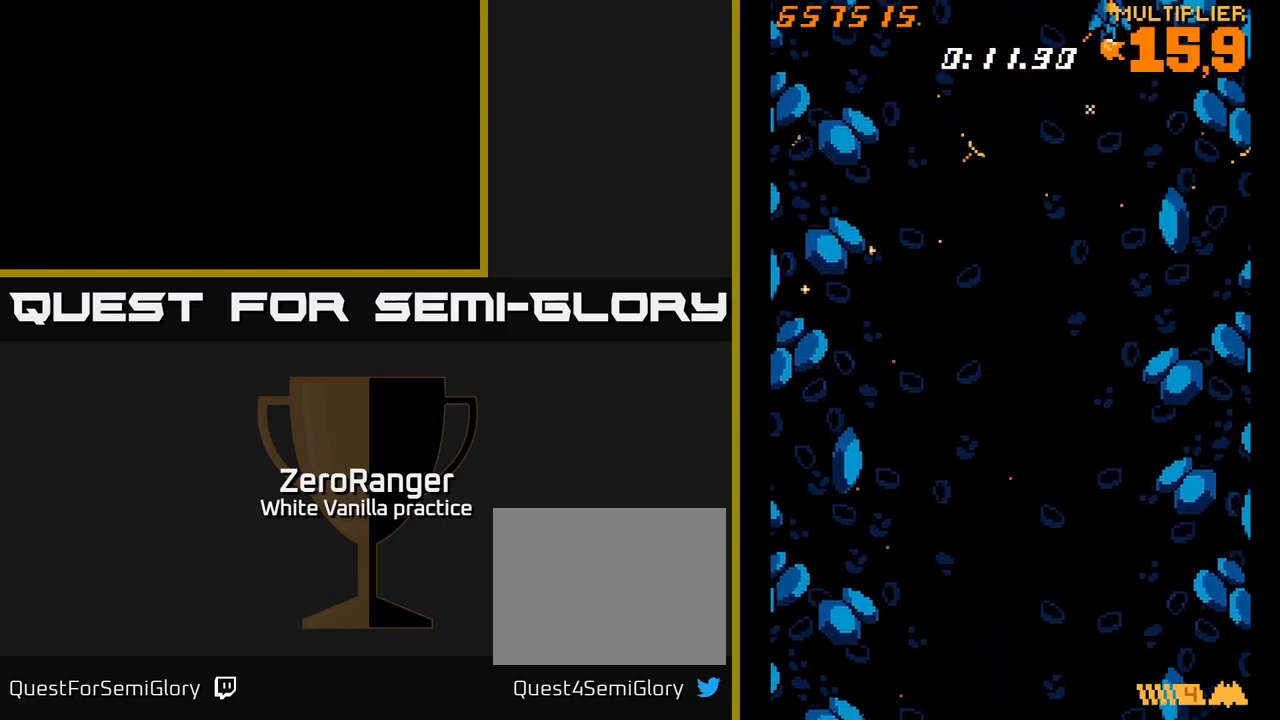
{"buttons": ["L2", "DPAD_LEFT"], "right_stick": "center", "events": [[100, "DPAD_RIGHT", "up"], [167, "DPAD_LEFT", "down"]]}
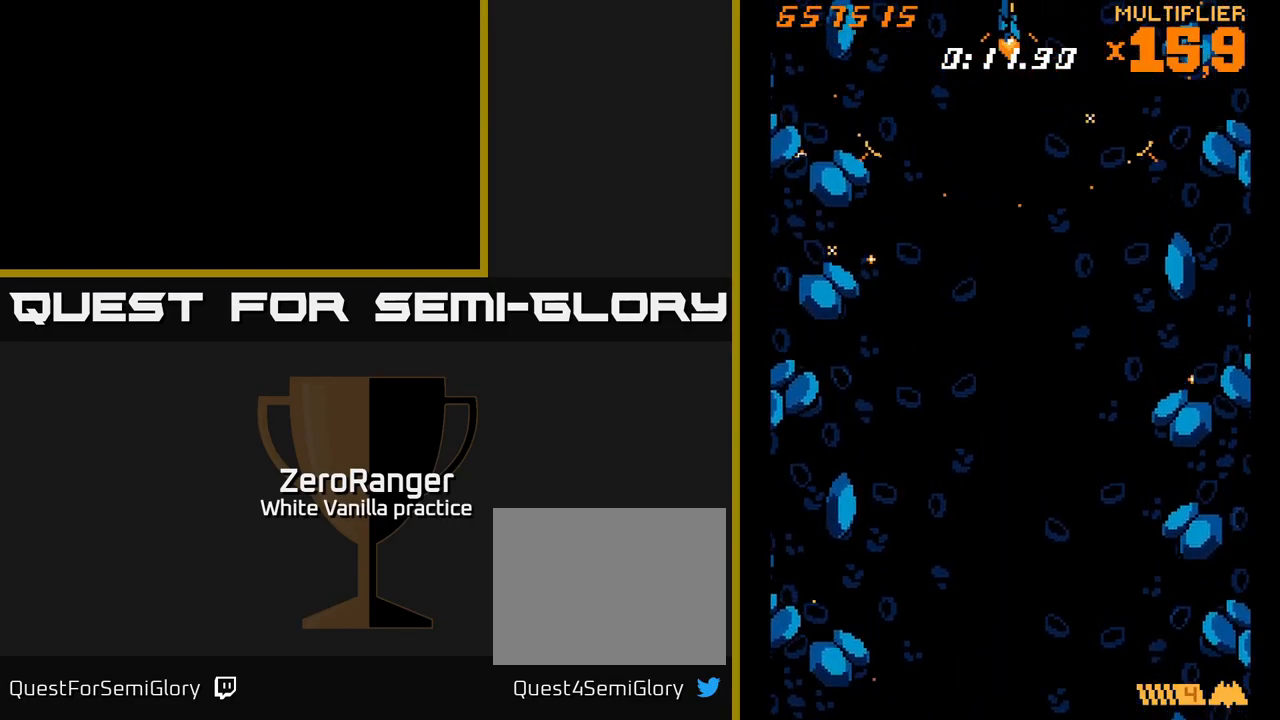
{"buttons": ["L2", "DPAD_RIGHT"], "right_stick": "center", "events": [[317, "DPAD_LEFT", "up"], [367, "DPAD_RIGHT", "down"]]}